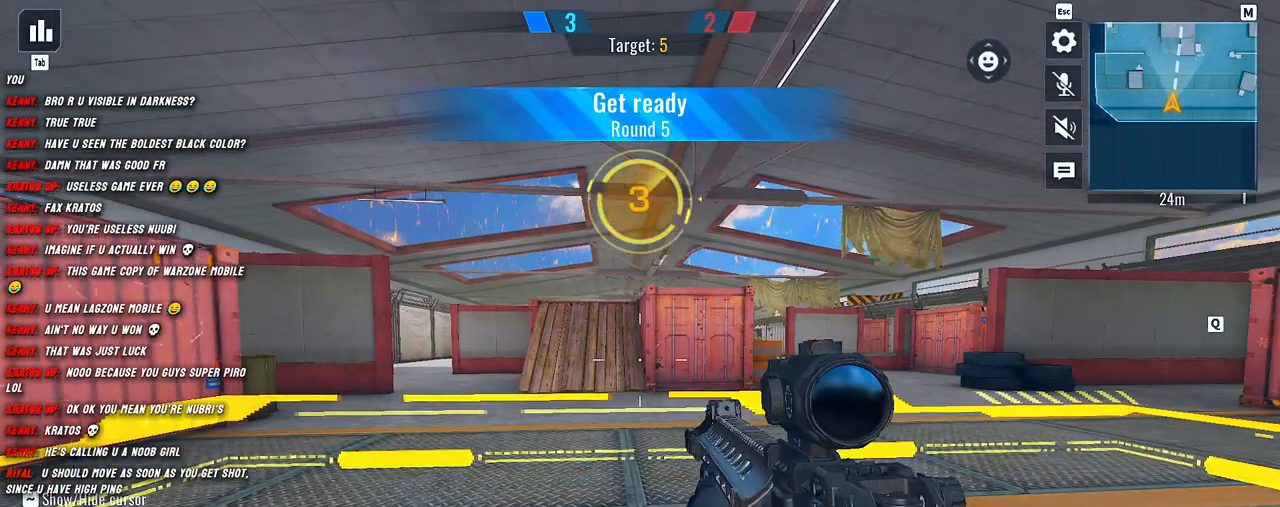
Gameplay with keyboard and mouse; each line is a JSON object with the keys and mouse buttons held at the frame after it. "events" lists presses ("down") and releases ("up") of "1", "2", "3", "4", "5", "a", "alt", "b", "c", "ctrl", "d", "e", "f", "g", "q", "r", "s", "shift", "space", "t", "tab", "v", "w", "x", "z", "mouse_left", "mouse_wheel", "mouse_right", "mouse_mb4" and "mouse_mb5" between this image and that frame as [ms after this image, input, new state], when the widget could be followed in between. "mouse_left", "mouse_wheel", "mouse_right", "mouse_mb4", "mouse_mb5" = the "left", "wheel", "right", "mb4", "mb5" buttons of the "mouse" list. No other keys are recorded. "wheel" means that the mouse wheel is clicked or scrolled. Mouse movement is not recorded.
{"keys": ["d"], "mouse": [], "events": [[50, "s", "down"], [67, "a", "down"], [67, "s", "up"], [350, "a", "up"], [417, "d", "down"]]}
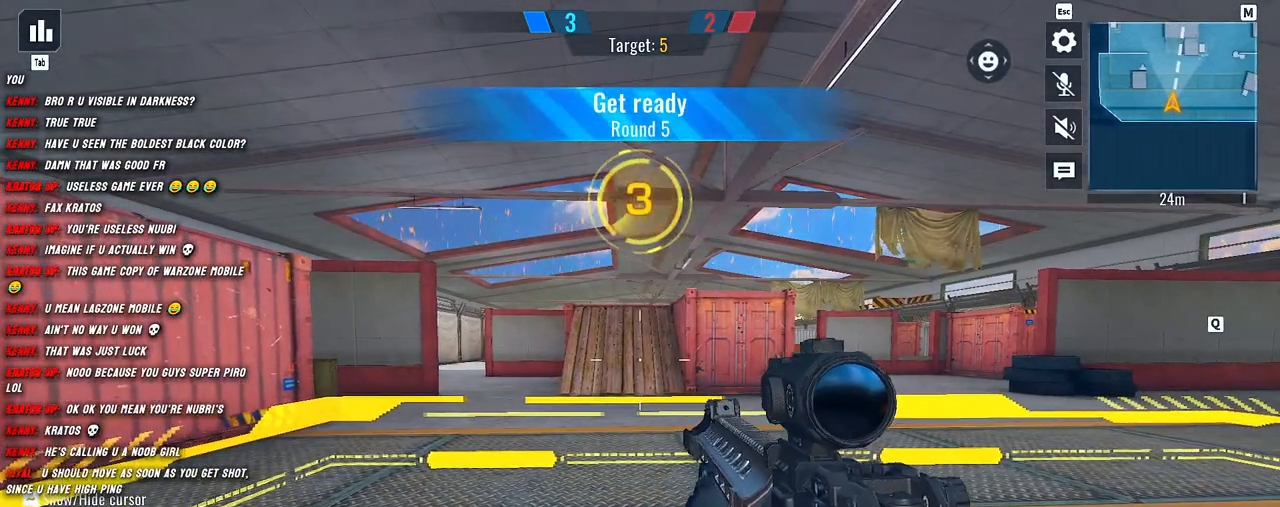
{"keys": ["a"], "mouse": [], "events": [[84, "a", "down"], [117, "d", "up"], [250, "d", "down"], [284, "a", "up"], [417, "a", "down"], [417, "d", "up"]]}
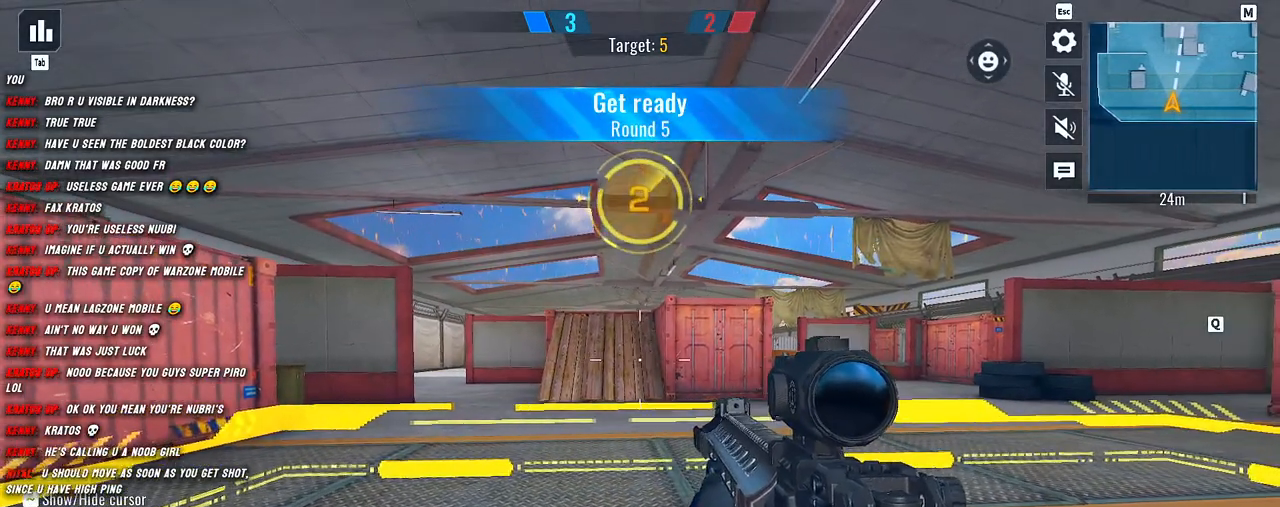
{"keys": ["d"], "mouse": [], "events": [[67, "d", "down"], [117, "a", "up"], [250, "a", "down"], [250, "d", "up"], [384, "d", "down"], [400, "a", "up"]]}
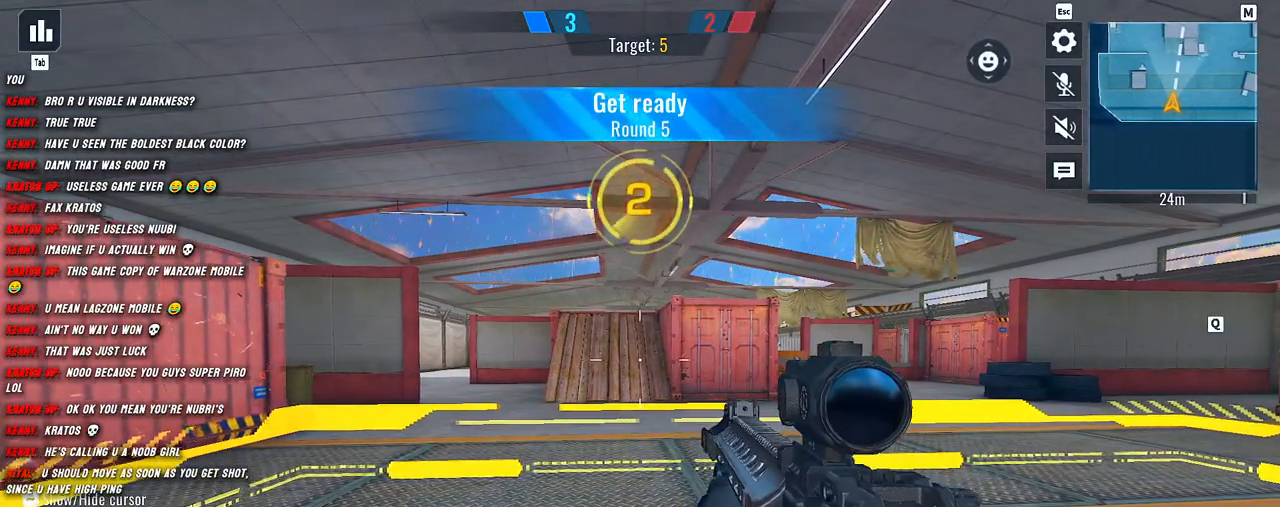
{"keys": [], "mouse": [], "events": [[34, "d", "up"], [50, "a", "down"], [134, "d", "down"], [150, "a", "up"], [217, "d", "up"]]}
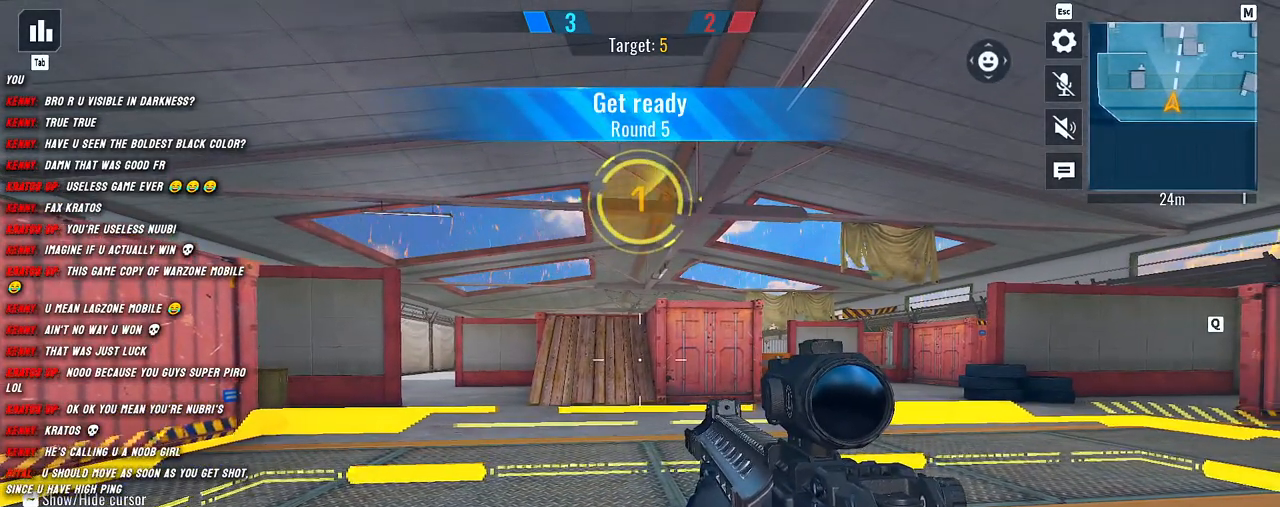
{"keys": [], "mouse": [], "events": []}
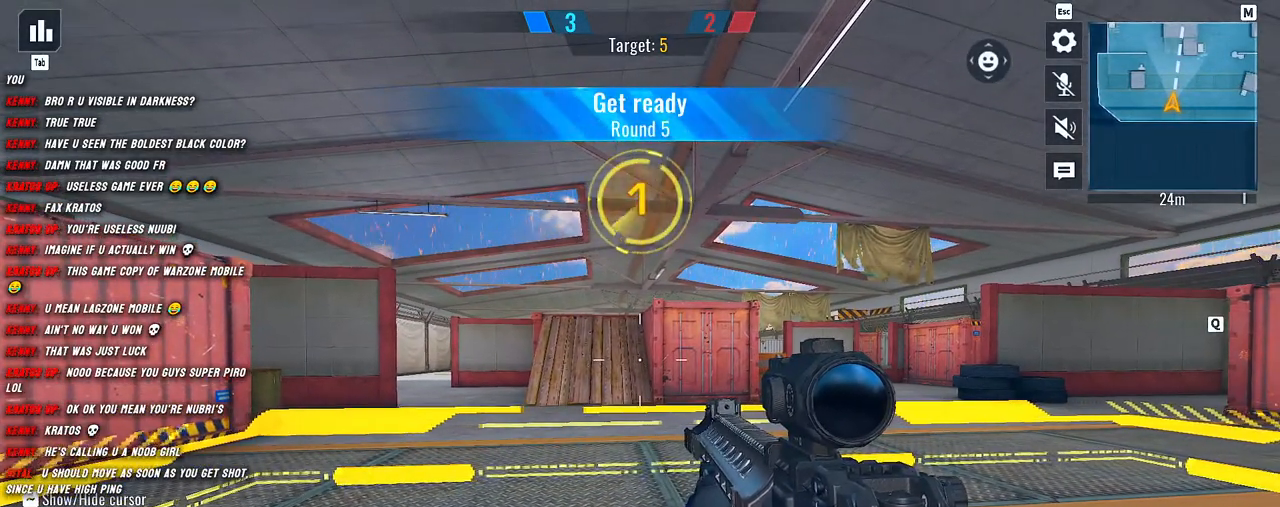
{"keys": [], "mouse": [], "events": []}
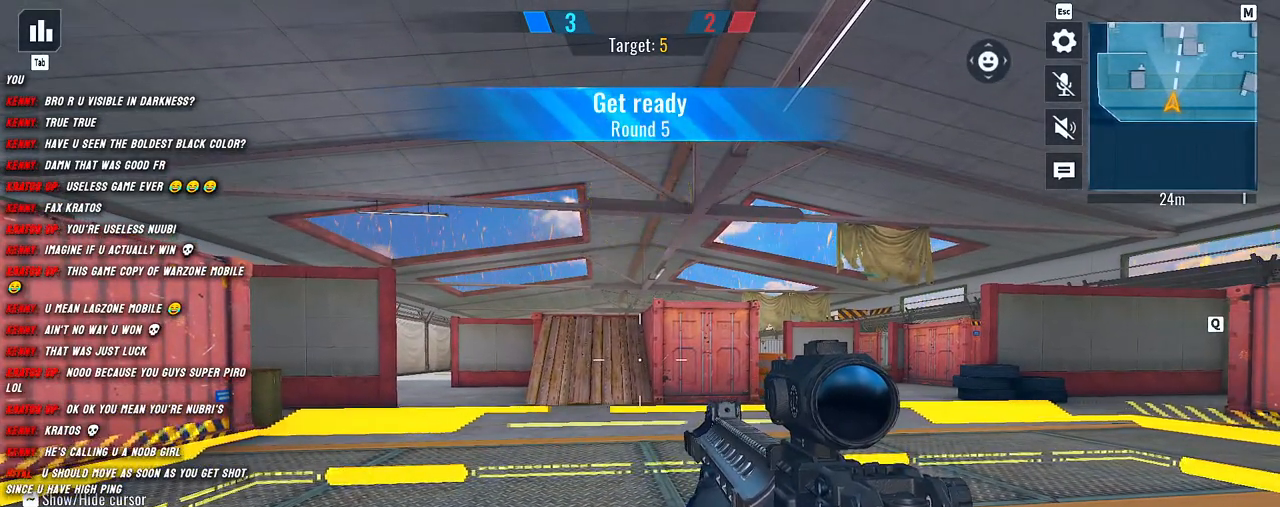
{"keys": [], "mouse": [], "events": []}
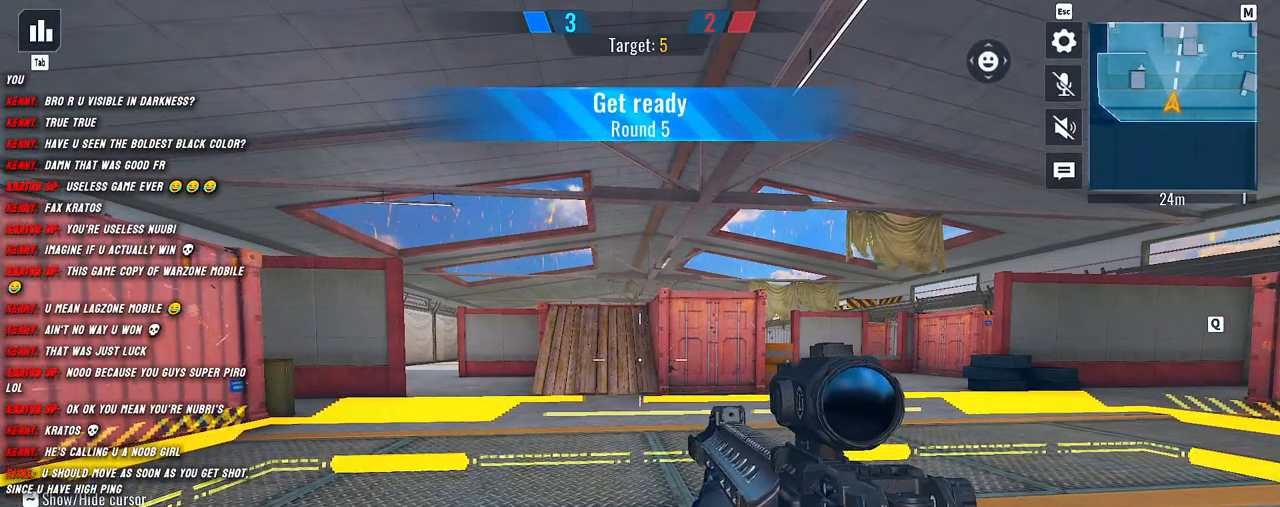
{"keys": [], "mouse": [], "events": []}
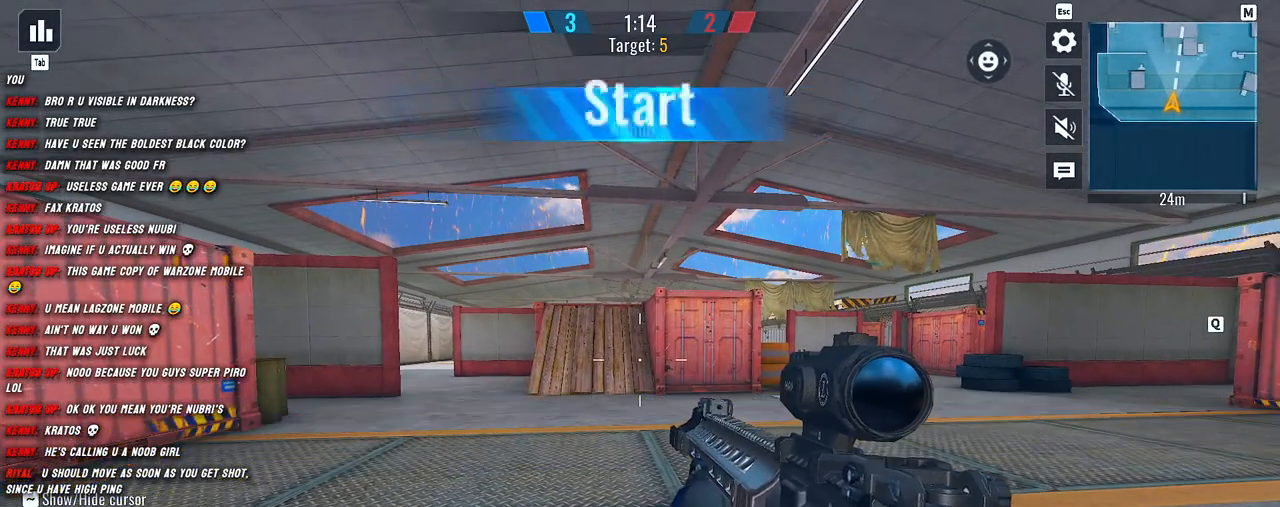
{"keys": ["d", "w"], "mouse": [], "events": [[350, "d", "down"], [450, "w", "down"]]}
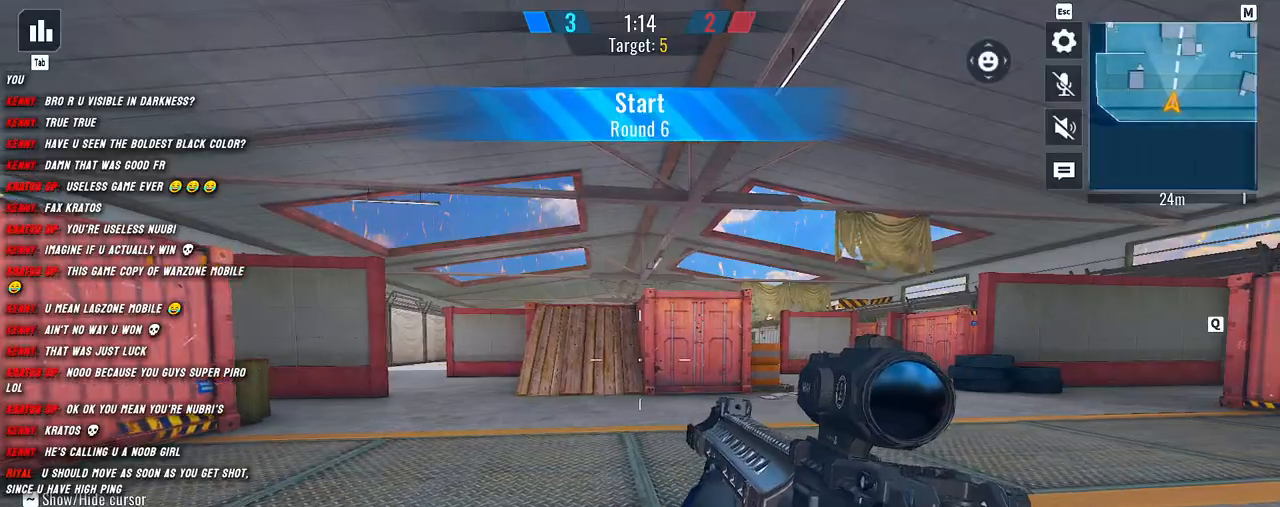
{"keys": ["shift", "w"], "mouse": [], "events": [[67, "d", "up"], [67, "shift", "down"], [167, "shift", "up"], [284, "shift", "down"], [350, "shift", "up"], [467, "shift", "down"]]}
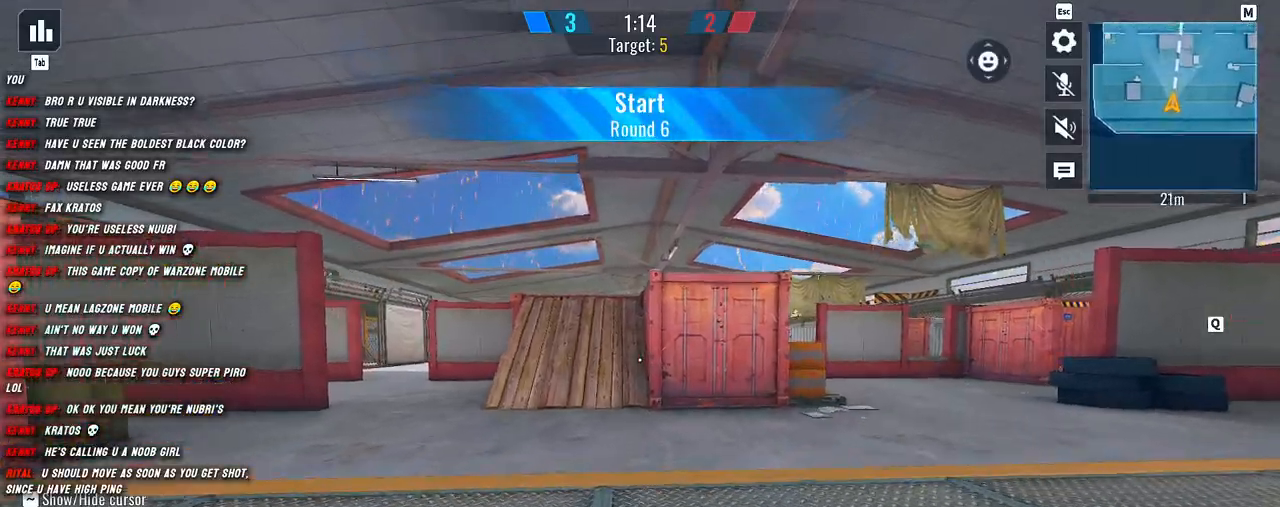
{"keys": ["shift", "w"], "mouse": [], "events": [[34, "shift", "up"], [150, "shift", "down"]]}
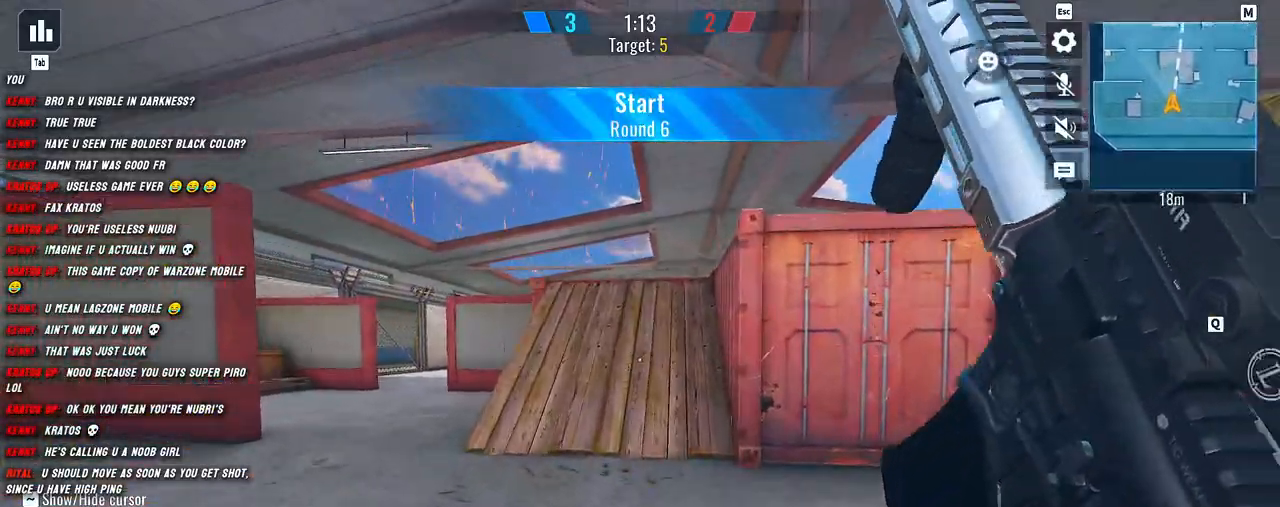
{"keys": ["shift", "w"], "mouse": [], "events": []}
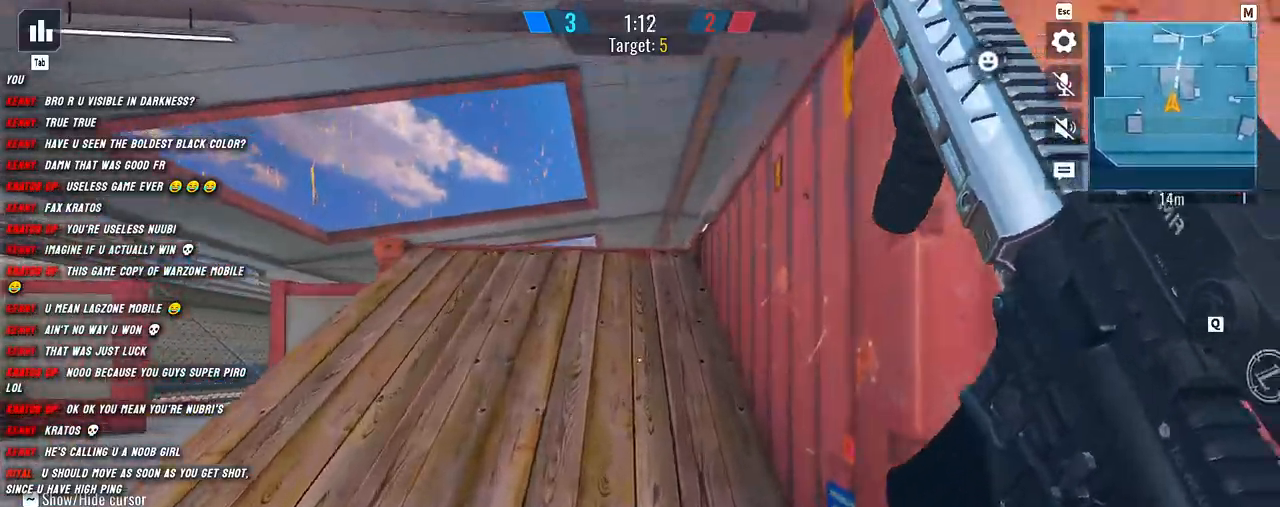
{"keys": ["a", "shift", "w"], "mouse": ["right"], "events": [[284, "mouse_right", "down"], [334, "a", "down"]]}
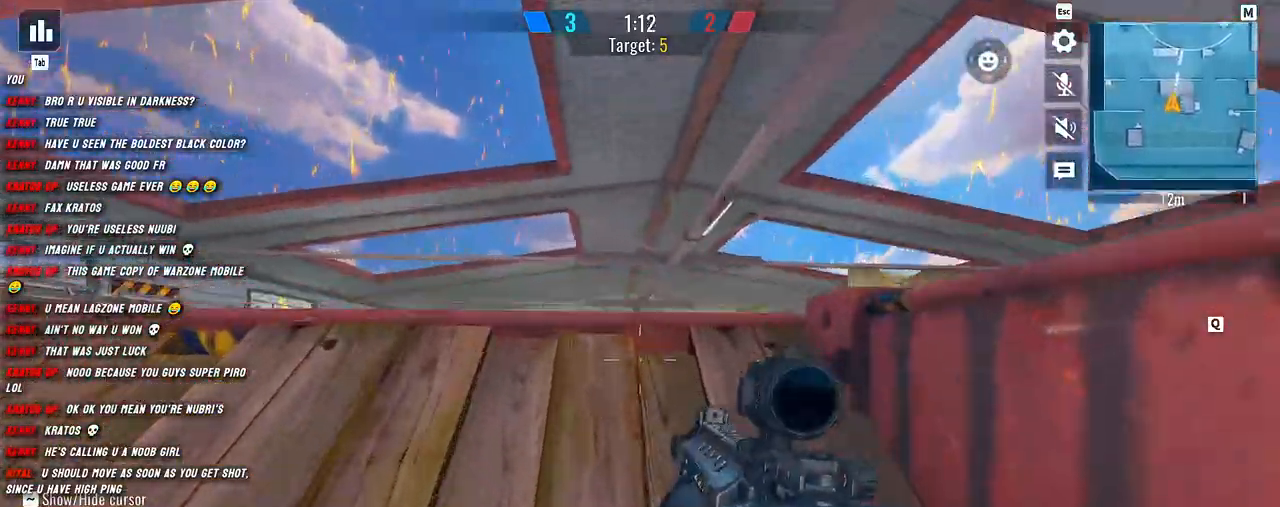
{"keys": ["a", "d"], "mouse": ["right"], "events": [[100, "w", "up"], [134, "shift", "up"], [250, "d", "down"], [300, "a", "up"], [450, "a", "down"]]}
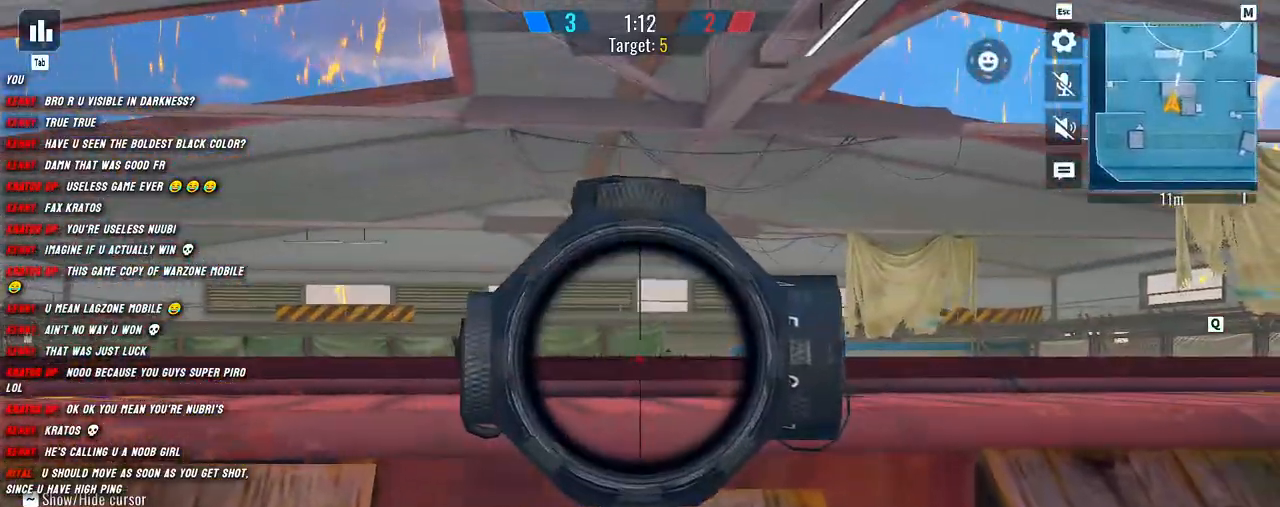
{"keys": ["a"], "mouse": ["left", "right"], "events": [[117, "a", "up"], [167, "w", "down"], [417, "mouse_left", "down"], [467, "w", "up"], [484, "a", "down"], [484, "d", "up"]]}
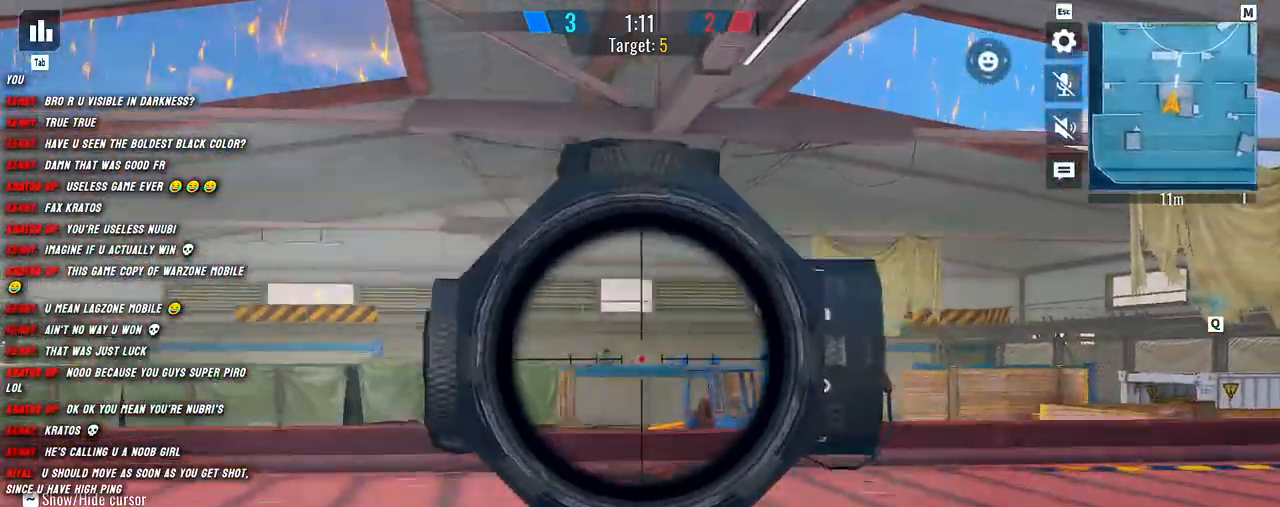
{"keys": ["a", "d"], "mouse": ["left", "right"], "events": [[217, "d", "down"], [234, "a", "up"], [500, "a", "down"]]}
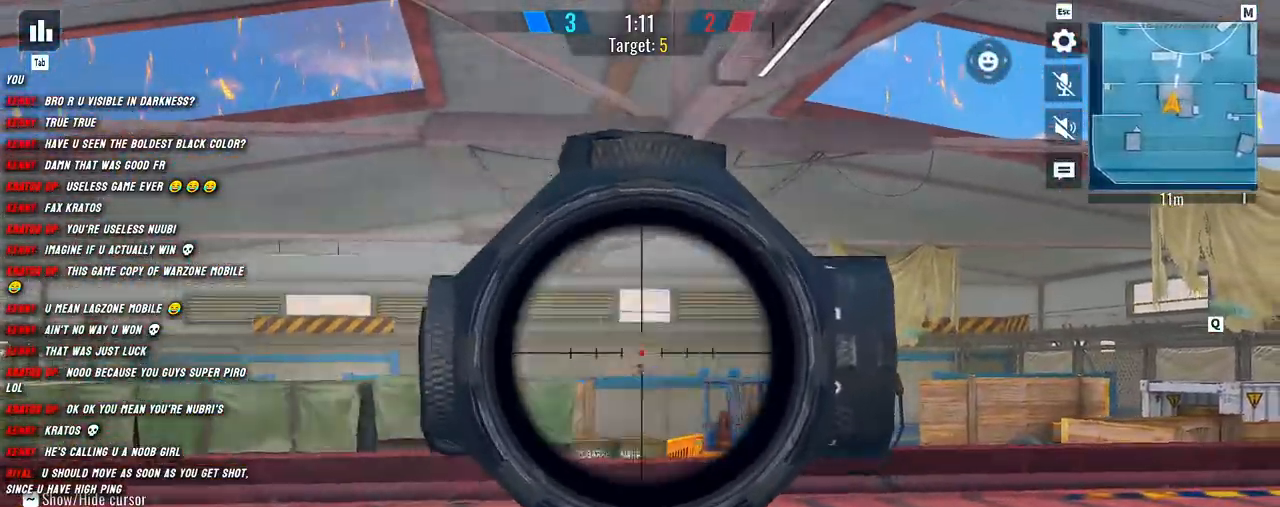
{"keys": ["a"], "mouse": ["left", "right"], "events": [[17, "d", "up"], [184, "a", "up"], [184, "d", "down"], [317, "a", "down"], [317, "d", "up"]]}
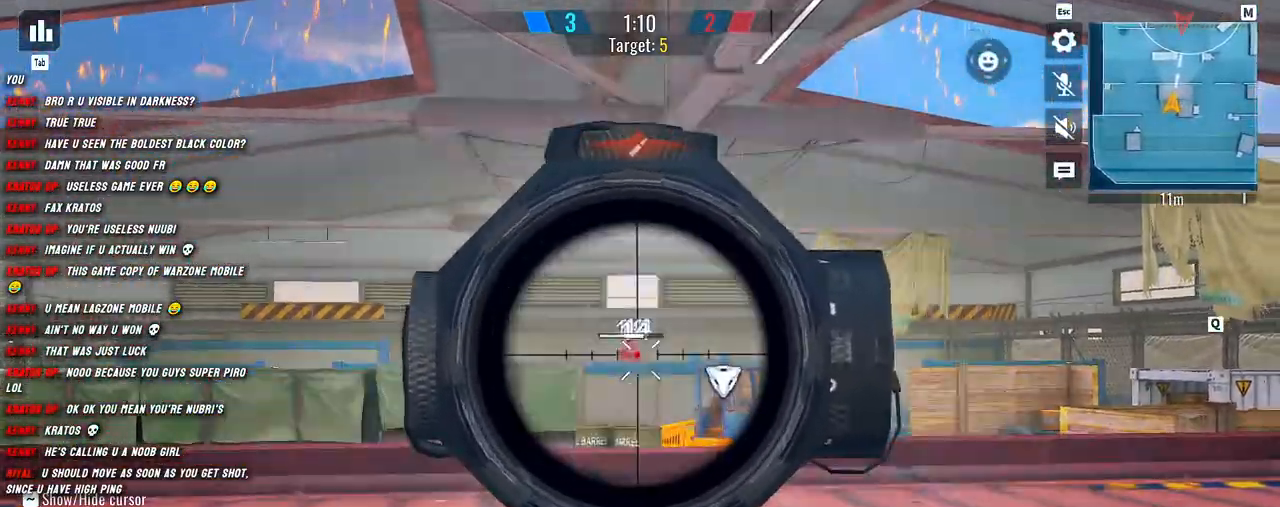
{"keys": ["d"], "mouse": ["left", "right"], "events": [[67, "s", "down"], [134, "a", "up"], [400, "d", "down"], [467, "s", "up"]]}
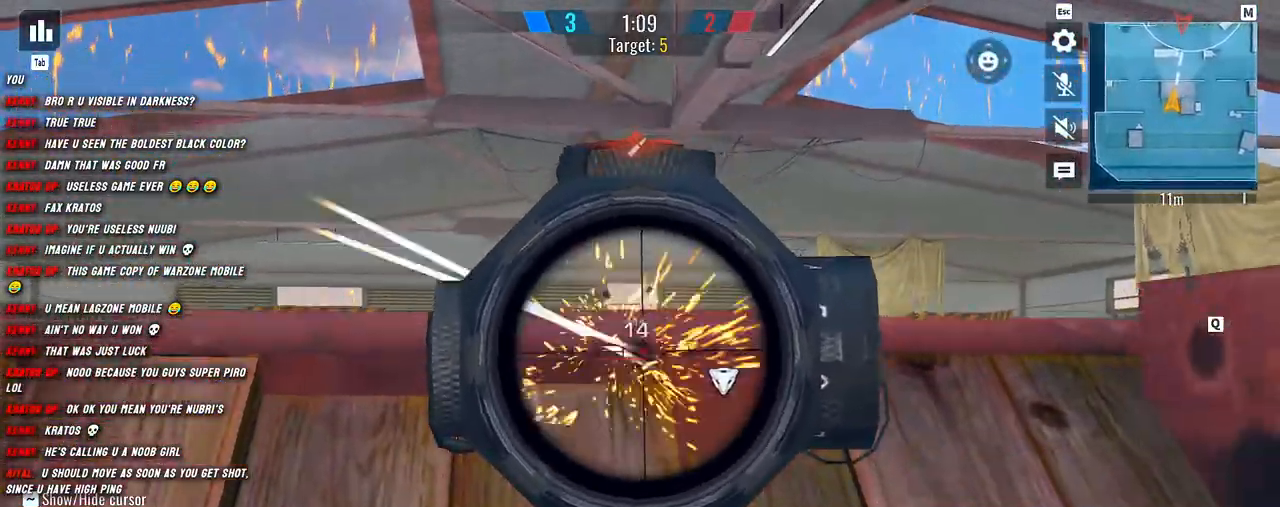
{"keys": ["a", "d"], "mouse": ["right"], "events": [[84, "w", "down"], [117, "a", "down"], [117, "mouse_left", "up"], [134, "d", "up"], [284, "d", "down"], [284, "w", "up"], [300, "a", "up"], [467, "a", "down"]]}
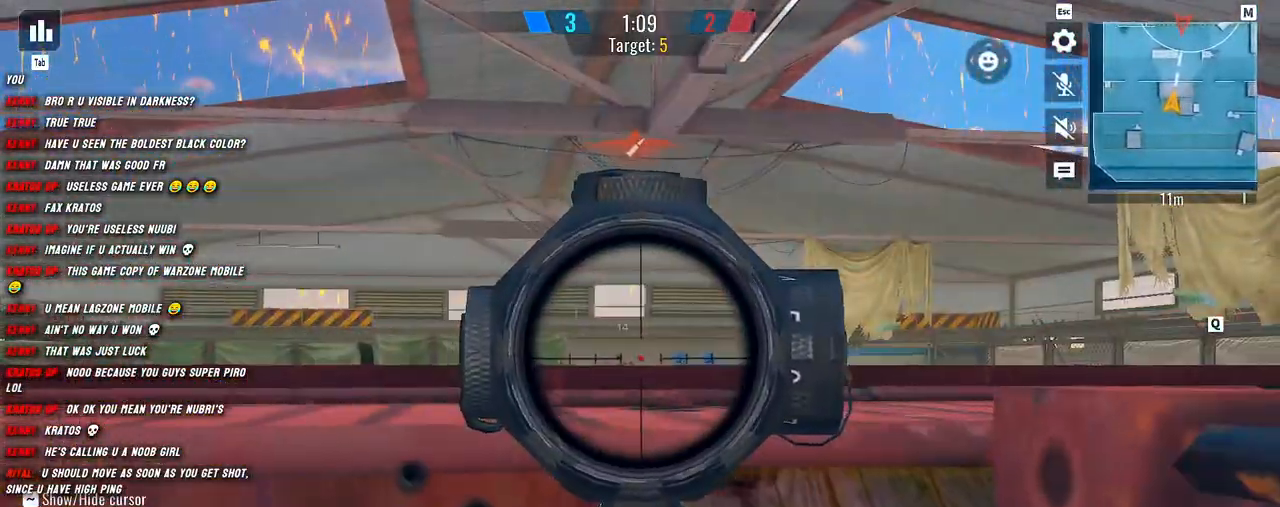
{"keys": ["d"], "mouse": ["right"], "events": [[34, "d", "up"], [134, "d", "down"], [150, "a", "up"], [267, "a", "down"], [317, "d", "up"], [417, "d", "down"], [450, "a", "up"]]}
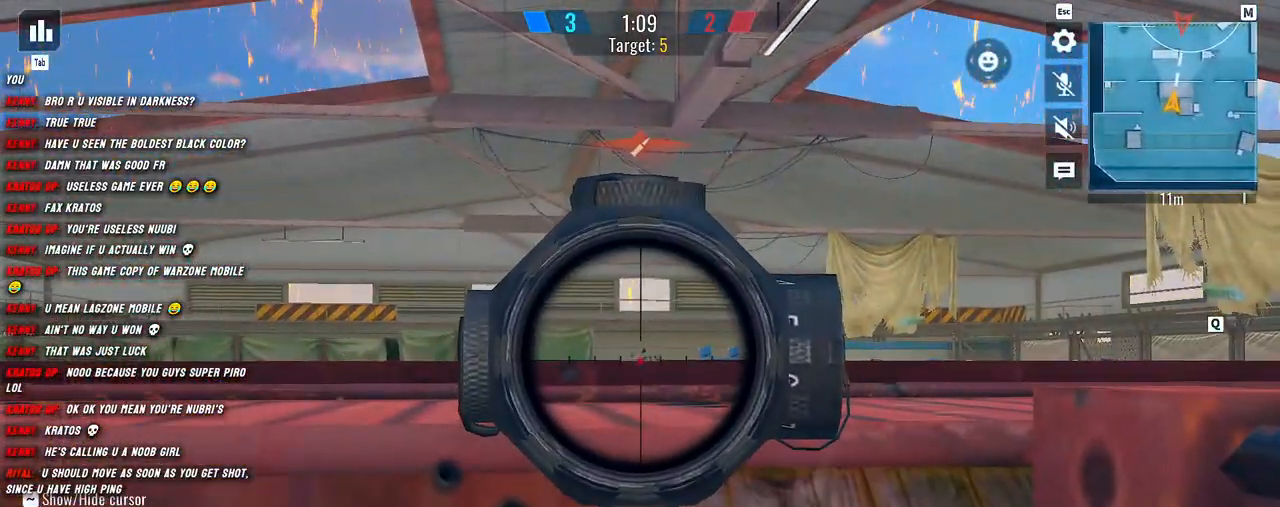
{"keys": ["g", "w"], "mouse": [], "events": [[100, "a", "down"], [100, "shift", "down"], [150, "mouse_right", "up"], [150, "w", "down"], [167, "d", "up"], [200, "a", "up"], [334, "shift", "up"], [484, "g", "down"]]}
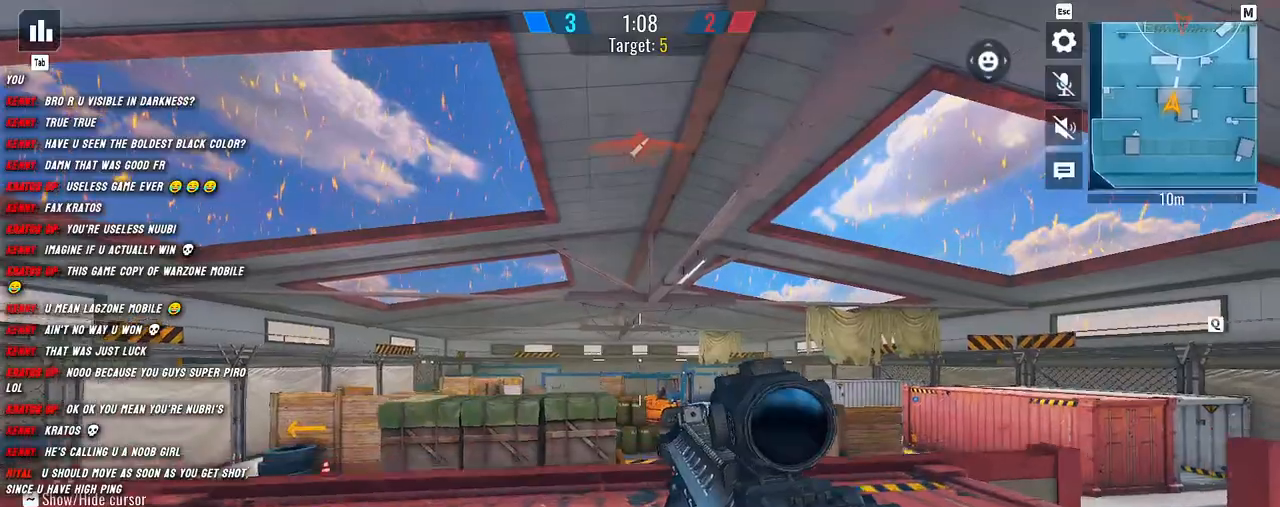
{"keys": ["s"], "mouse": [], "events": [[84, "a", "down"], [100, "g", "up"], [117, "w", "up"], [217, "s", "down"], [284, "a", "up"]]}
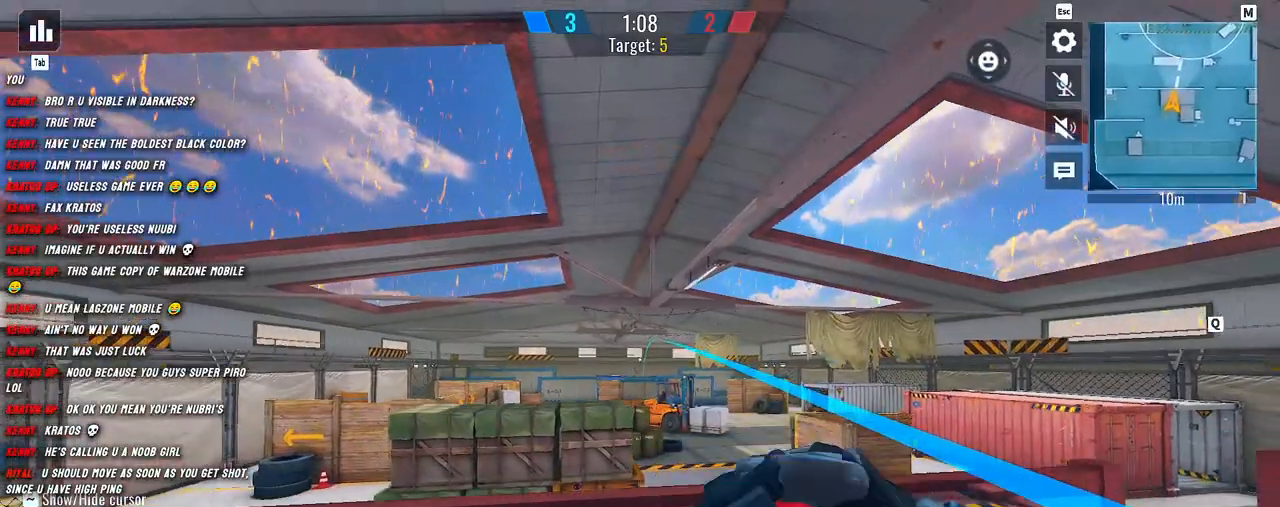
{"keys": [], "mouse": [], "events": [[17, "mouse_left", "down"], [67, "s", "up"], [117, "mouse_left", "up"], [134, "a", "down"], [167, "d", "down"], [267, "d", "up"], [267, "w", "down"], [317, "a", "up"], [434, "w", "up"]]}
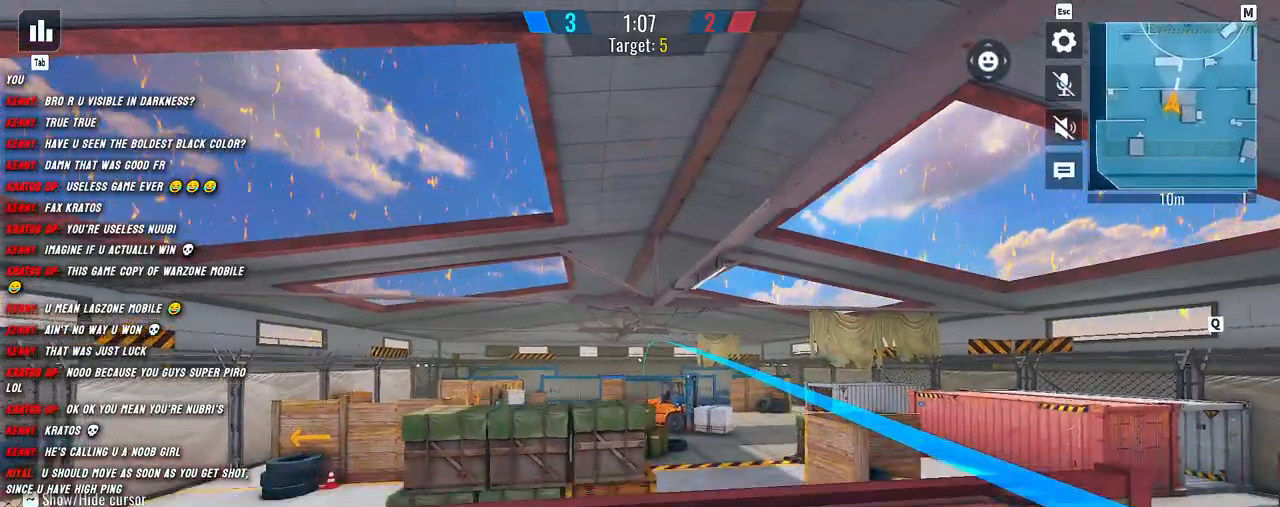
{"keys": ["a", "d", "w"], "mouse": [], "events": [[17, "s", "down"], [184, "d", "down"], [250, "s", "up"], [350, "d", "up"], [367, "a", "down"], [434, "d", "down"], [434, "w", "down"]]}
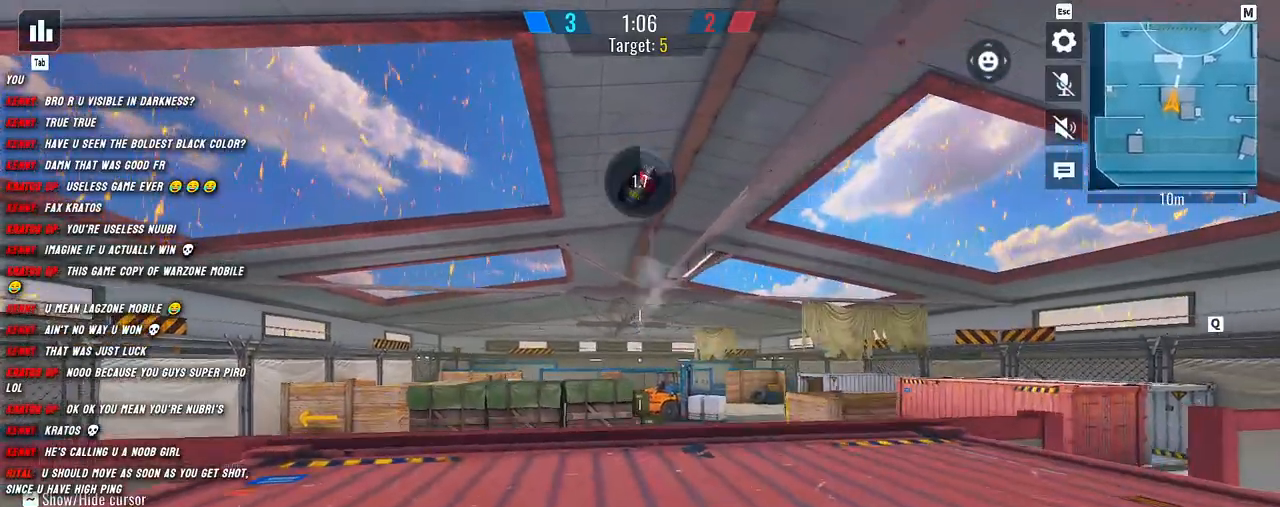
{"keys": ["a"], "mouse": [], "events": [[17, "a", "up"], [84, "d", "up"], [84, "w", "up"], [234, "g", "down"], [350, "g", "up"], [467, "a", "down"]]}
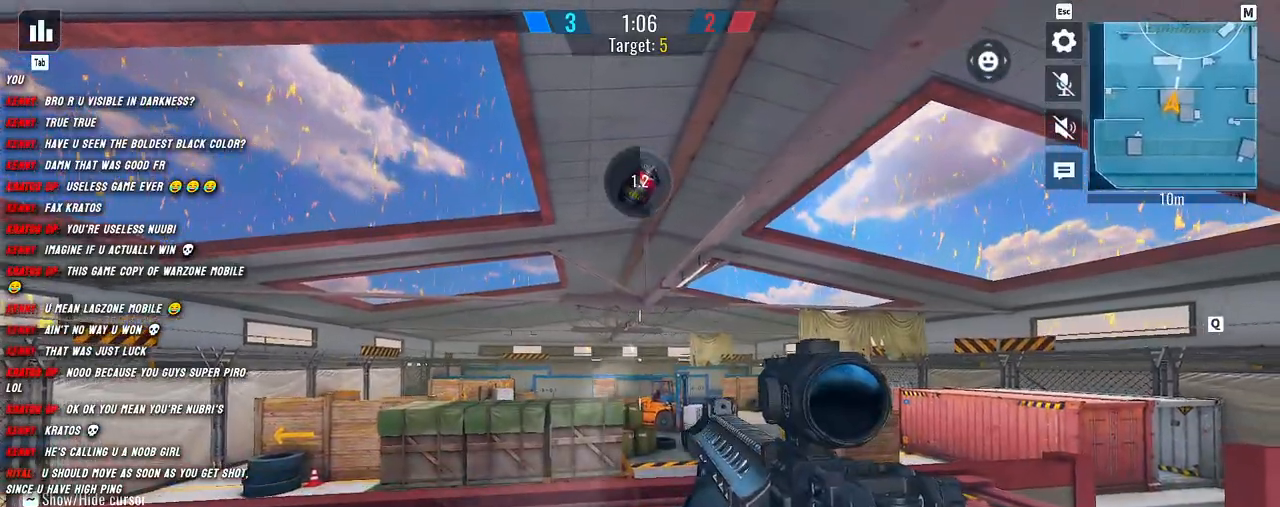
{"keys": [], "mouse": [], "events": [[134, "a", "up"], [150, "d", "down"], [284, "d", "up"], [384, "g", "down"], [467, "g", "up"]]}
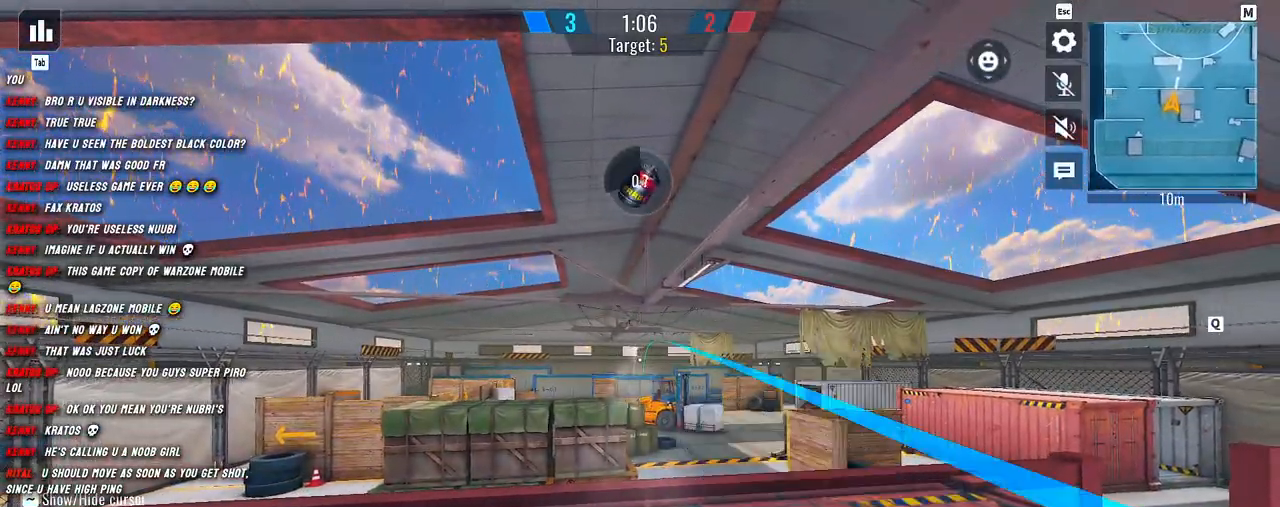
{"keys": [], "mouse": ["left"], "events": [[67, "a", "down"], [217, "d", "down"], [284, "a", "up"], [334, "w", "down"], [384, "d", "up"], [434, "mouse_left", "down"], [467, "w", "up"]]}
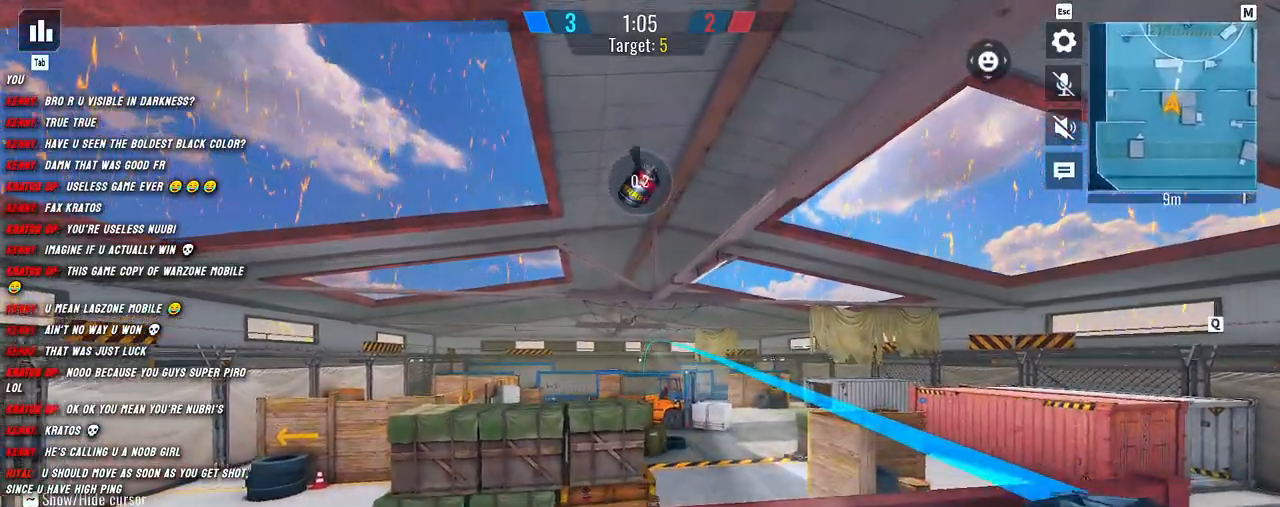
{"keys": ["d"], "mouse": [], "events": [[17, "mouse_left", "up"], [100, "a", "down"], [167, "s", "down"], [234, "a", "up"], [250, "d", "down"], [284, "s", "up"], [350, "d", "up"], [384, "a", "down"], [450, "d", "down"], [484, "a", "up"]]}
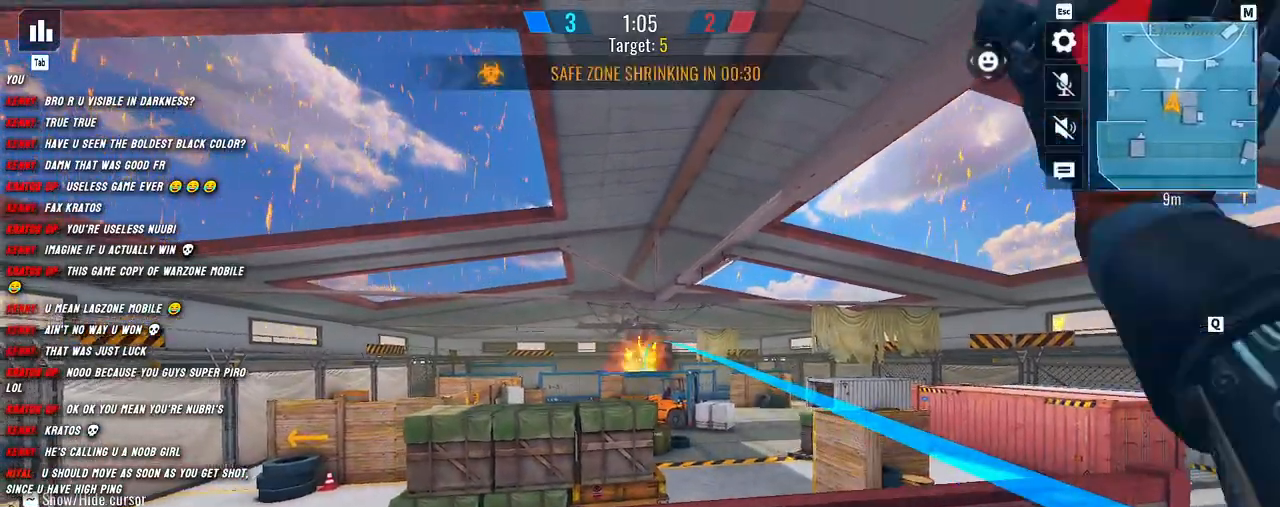
{"keys": ["a", "d"], "mouse": [], "events": [[117, "a", "down"], [117, "d", "up"], [200, "d", "down"], [250, "a", "up"], [367, "d", "up"], [384, "a", "down"], [467, "d", "down"]]}
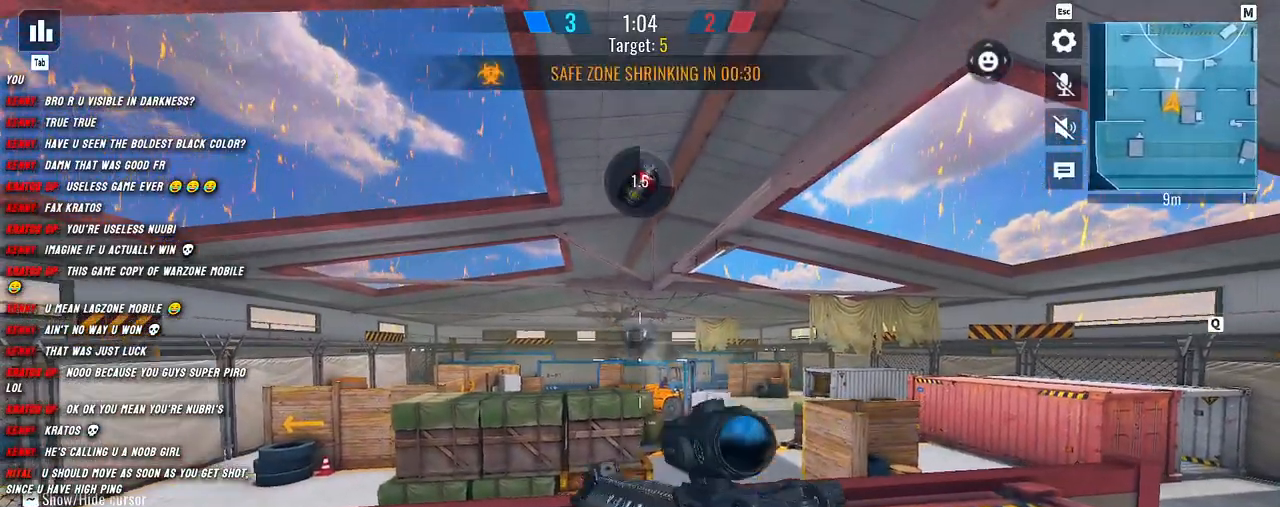
{"keys": ["shift", "w"], "mouse": [], "events": [[17, "a", "up"], [50, "w", "down"], [134, "d", "up"], [184, "shift", "down"], [267, "shift", "up"], [367, "shift", "down"]]}
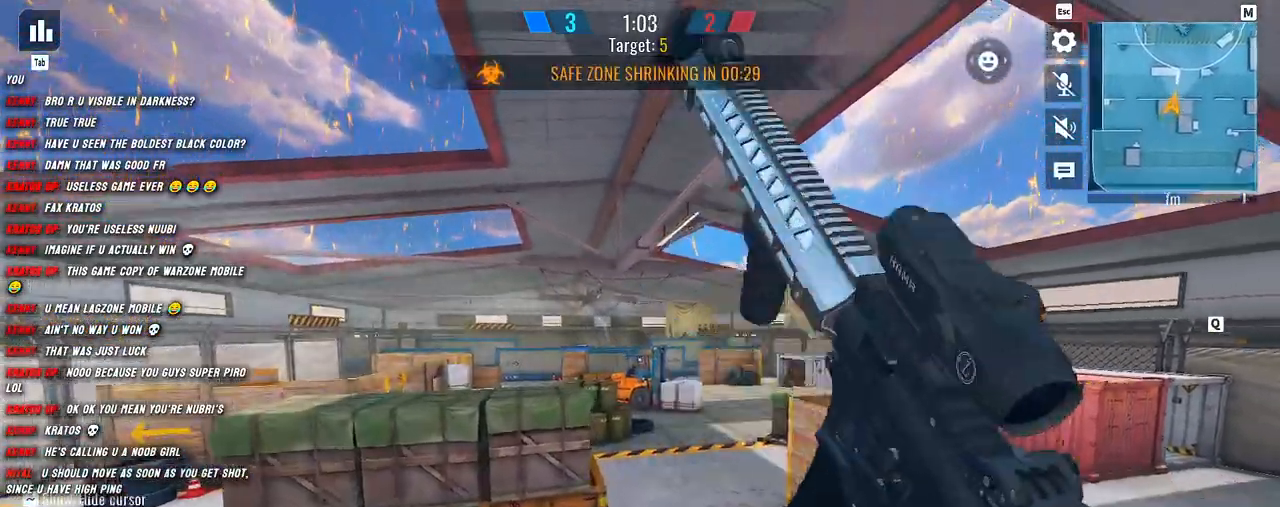
{"keys": ["shift", "w"], "mouse": [], "events": [[34, "space", "down"], [150, "space", "up"], [267, "r", "down"], [400, "r", "up"]]}